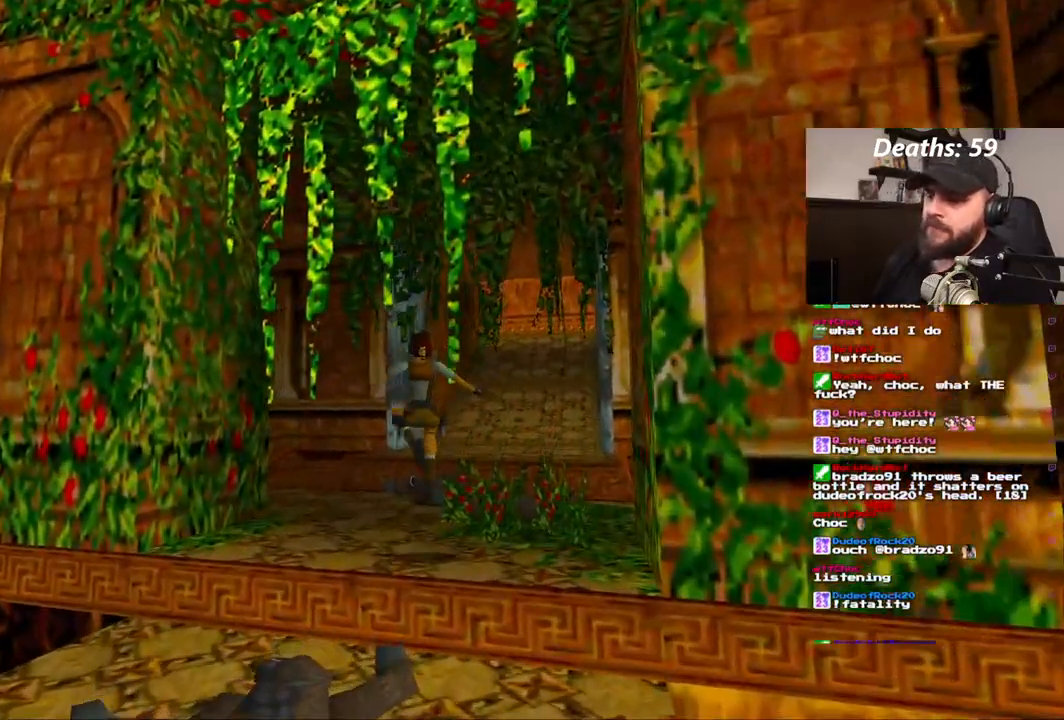
Gameplay with a controller (PlayStation layout); each line is a JSON object with the inputs held at the frame after it (dt_ms = milliseconds from this image to that frame). "events" lists button and stick changes between this image and that frame as [ms after this image, input, new state], when the widget could be followed in between. Not read: HOME L3 R1 R3.
{"dt_ms": 500, "buttons": ["DPAD_UP"], "left_stick": "center", "right_stick": "center", "events": [[483, "DPAD_LEFT", "up"]]}
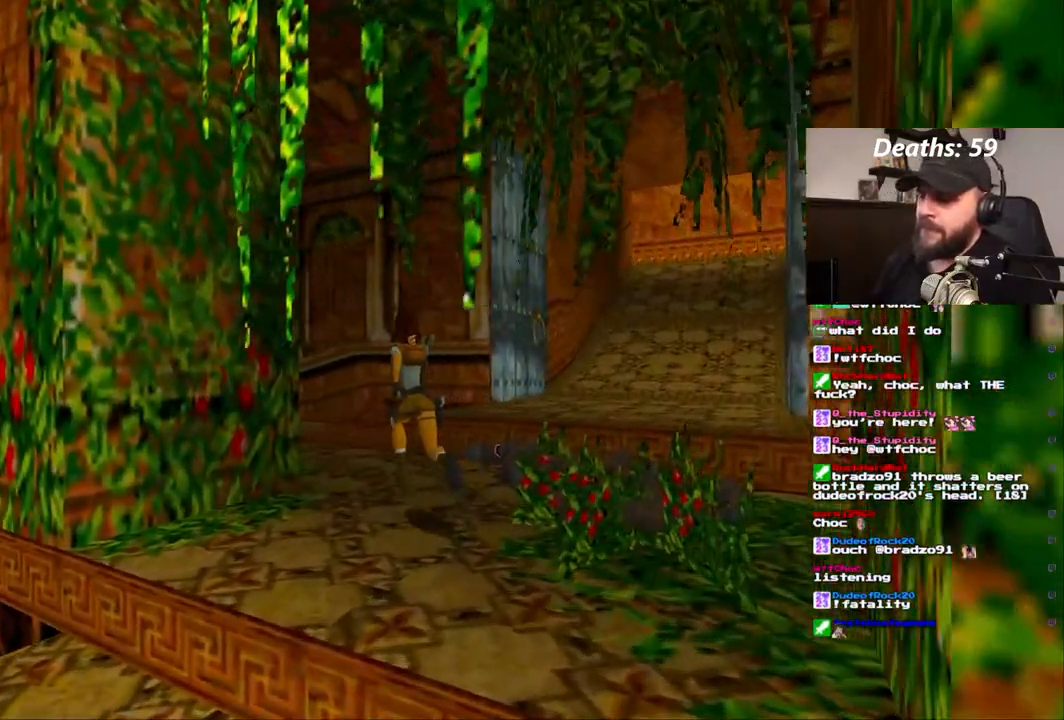
{"dt_ms": 1000, "buttons": ["DPAD_RIGHT"], "left_stick": "center", "right_stick": "center", "events": [[467, "DPAD_LEFT", "down"], [867, "DPAD_LEFT", "up"], [917, "DPAD_RIGHT", "down"], [917, "DPAD_UP", "up"]]}
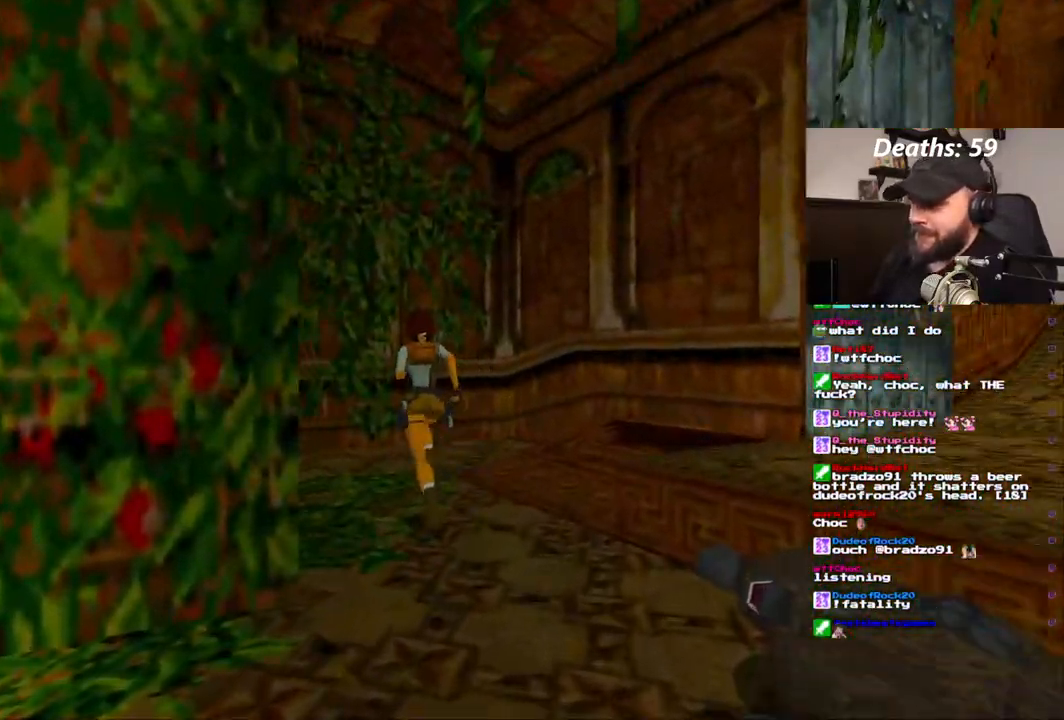
{"dt_ms": 500, "buttons": ["DPAD_LEFT"], "left_stick": "center", "right_stick": "center", "events": [[333, "DPAD_RIGHT", "up"], [467, "DPAD_LEFT", "down"]]}
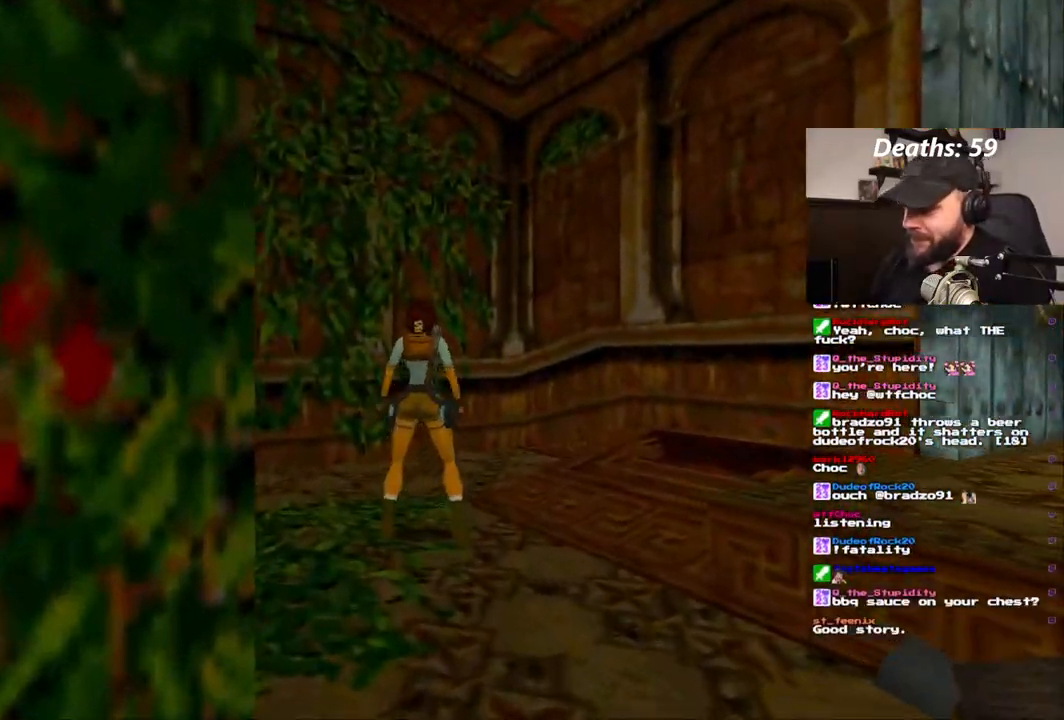
{"dt_ms": 500, "buttons": ["DPAD_LEFT"], "left_stick": "center", "right_stick": "center", "events": []}
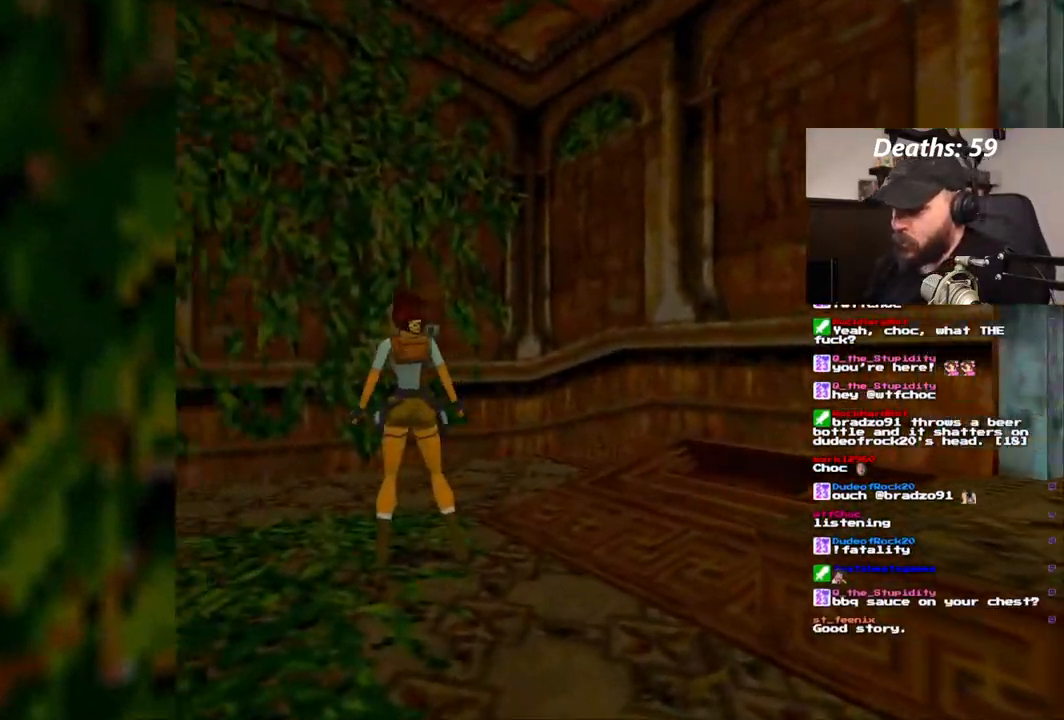
{"dt_ms": 500, "buttons": ["DPAD_LEFT"], "left_stick": "center", "right_stick": "center", "events": []}
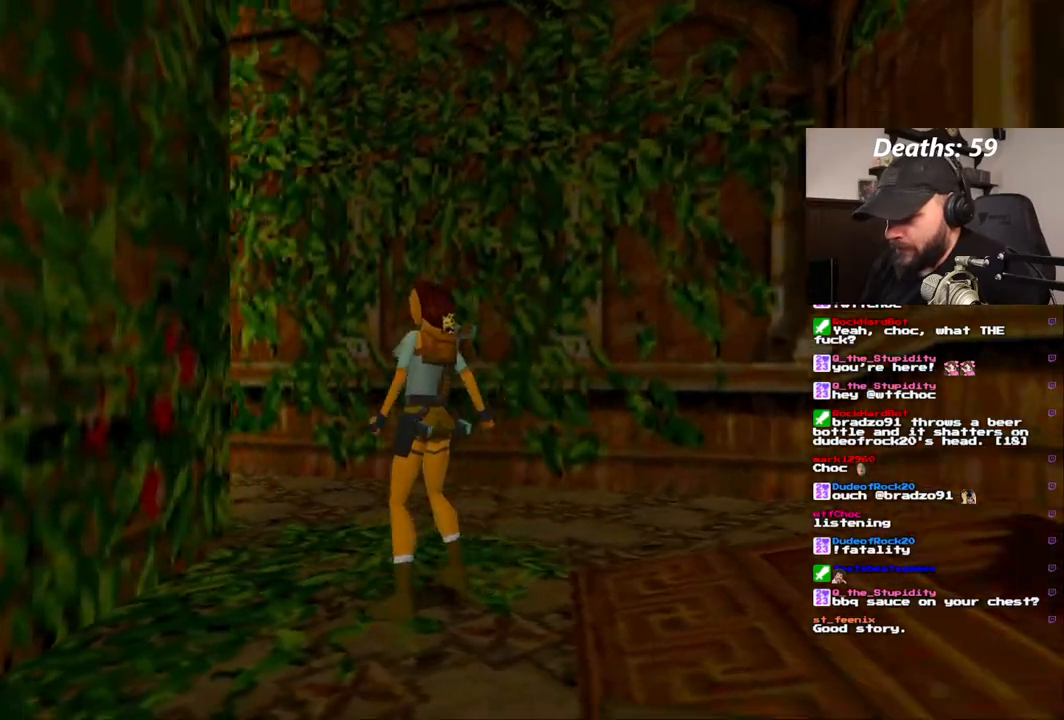
{"dt_ms": 500, "buttons": [], "left_stick": "center", "right_stick": "center", "events": [[483, "DPAD_LEFT", "up"]]}
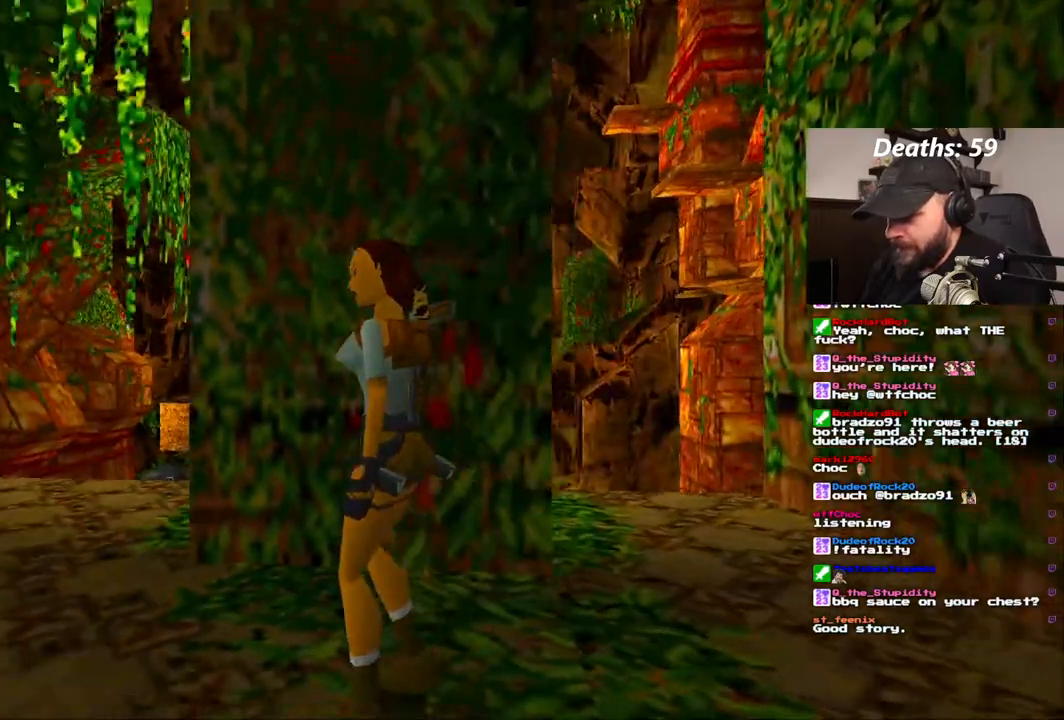
{"dt_ms": 500, "buttons": ["DPAD_UP", "DPAD_LEFT"], "left_stick": "center", "right_stick": "center", "events": [[183, "DPAD_UP", "down"], [483, "DPAD_LEFT", "down"]]}
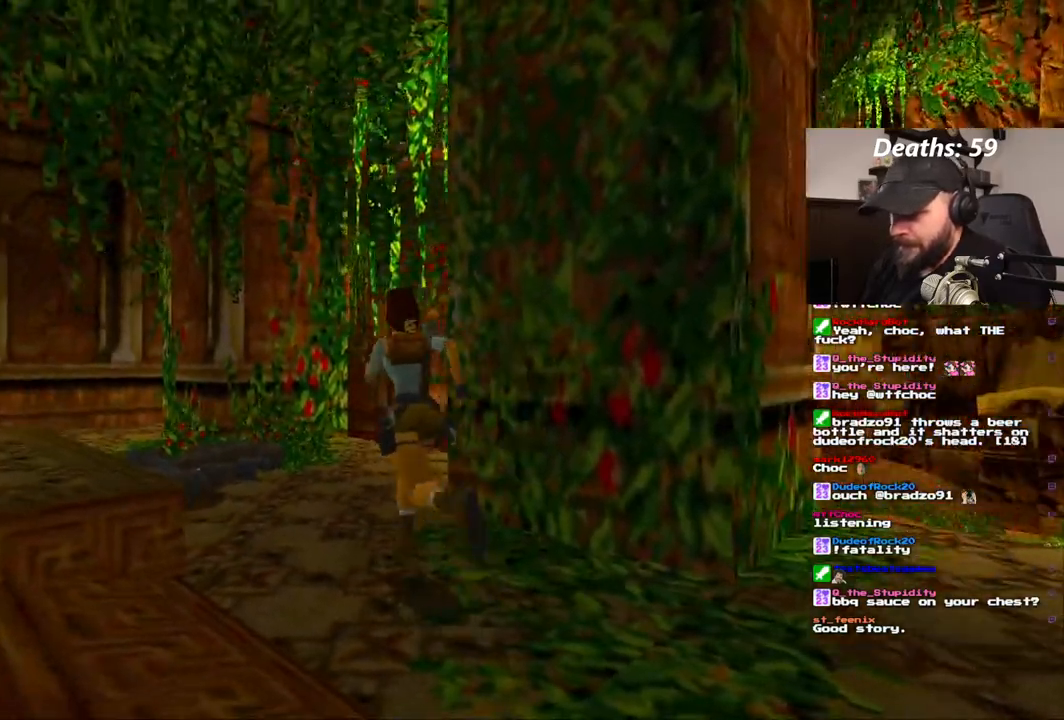
{"dt_ms": 500, "buttons": ["SQUARE", "DPAD_UP"], "left_stick": "center", "right_stick": "center", "events": [[350, "DPAD_LEFT", "up"], [350, "SQUARE", "down"]]}
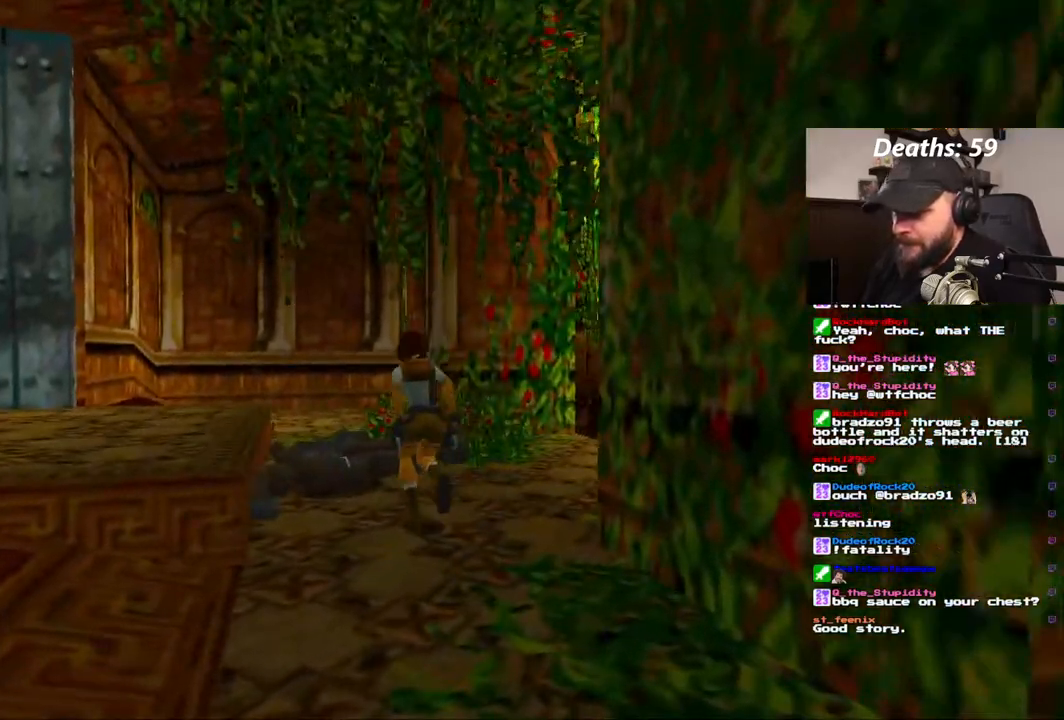
{"dt_ms": 500, "buttons": ["DPAD_UP"], "left_stick": "center", "right_stick": "center"}
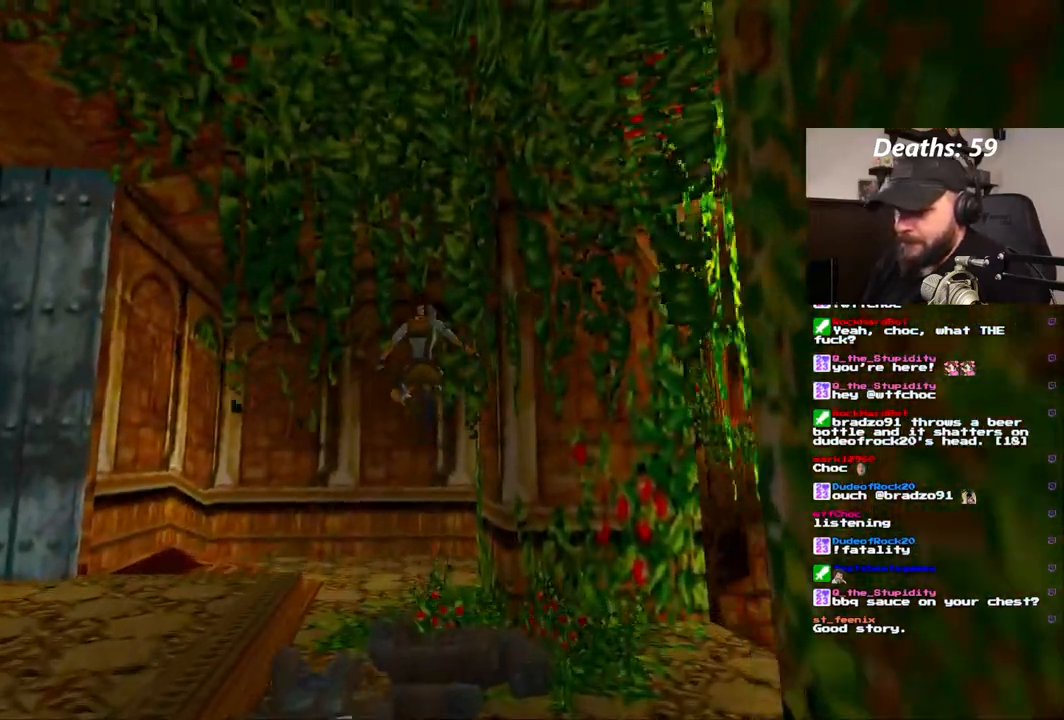
{"dt_ms": 500, "buttons": ["DPAD_UP"], "left_stick": "center", "right_stick": "center", "events": []}
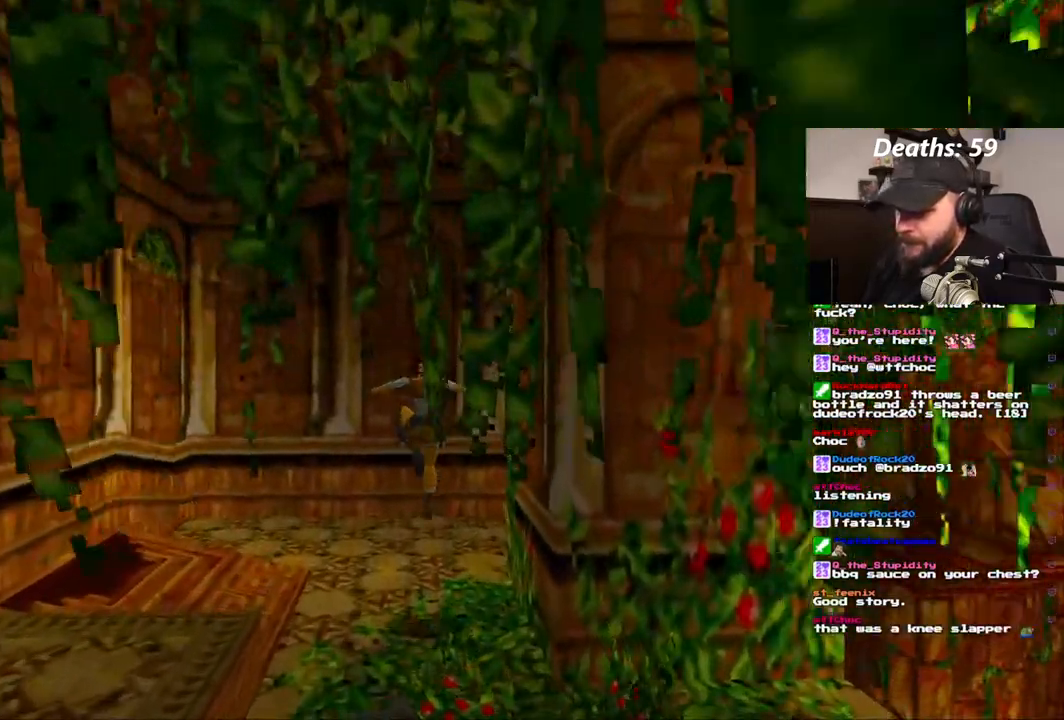
{"dt_ms": 500, "buttons": ["DPAD_RIGHT"], "left_stick": "center", "right_stick": "center", "events": [[33, "DPAD_RIGHT", "down"], [267, "DPAD_UP", "up"]]}